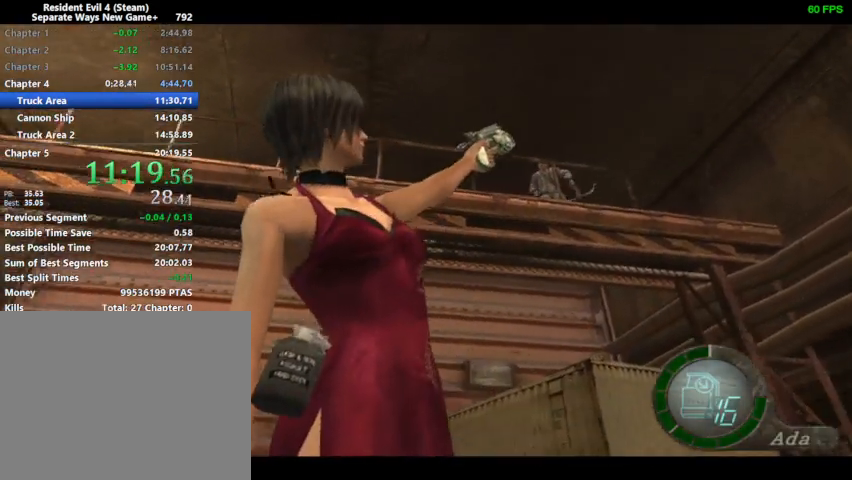
Gameplay with a controller (PlayStation layout); each line is a JSON object with the inputs held at the frame after it. "events" lists button and stick changes between this image and that frame as [ms after this image, input, new state], when the widget could be followed in between.
{"buttons": [], "left_stick": "center", "right_stick": "center", "events": []}
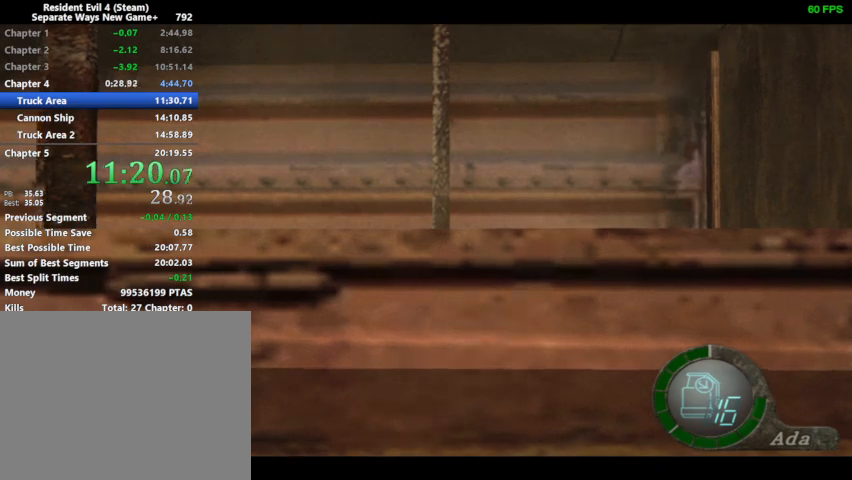
{"buttons": [], "left_stick": "center", "right_stick": "center", "events": []}
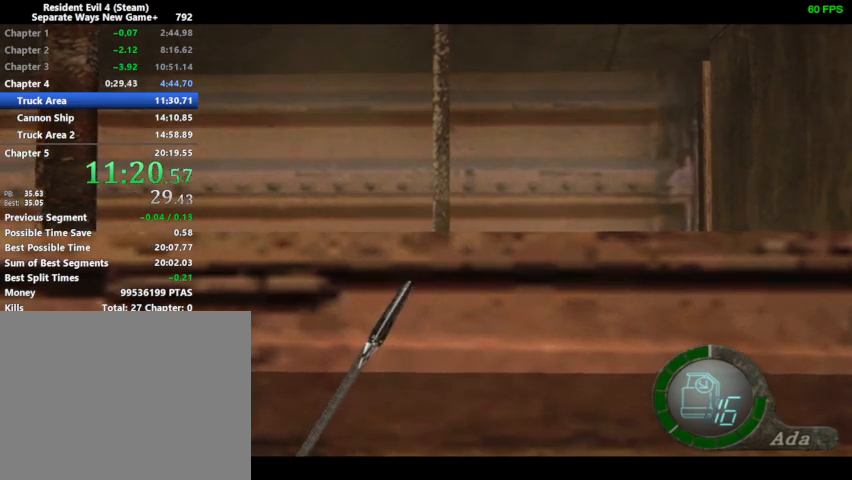
{"buttons": [], "left_stick": "center", "right_stick": "center", "events": []}
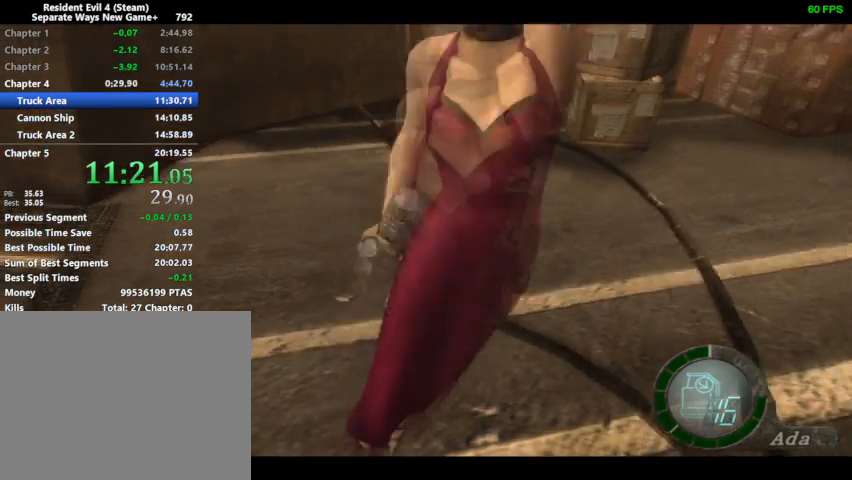
{"buttons": [], "left_stick": "center", "right_stick": "center", "events": []}
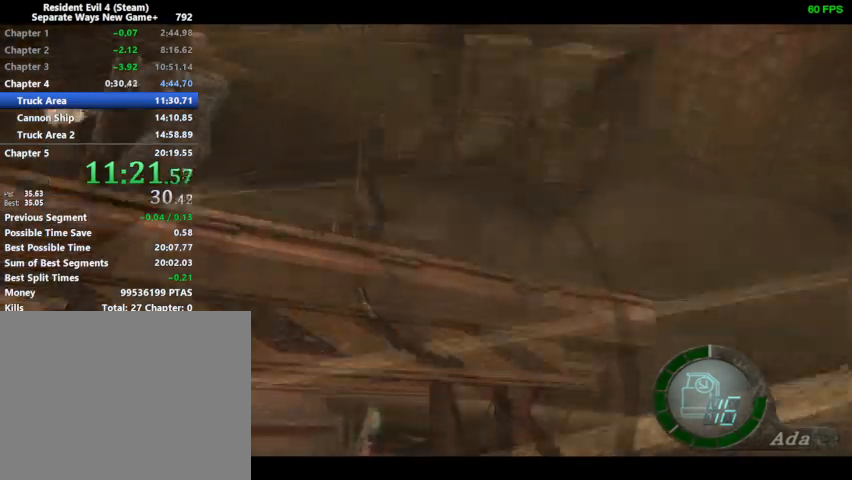
{"buttons": [], "left_stick": "center", "right_stick": "center", "events": []}
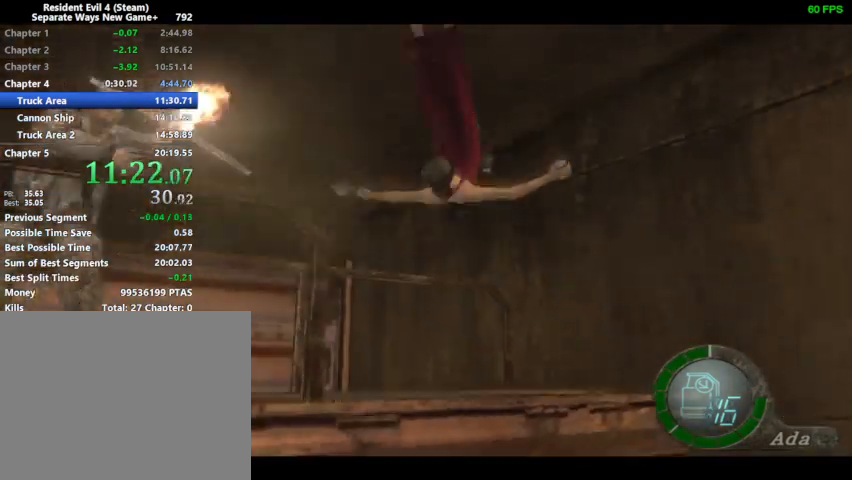
{"buttons": [], "left_stick": "center", "right_stick": "center", "events": []}
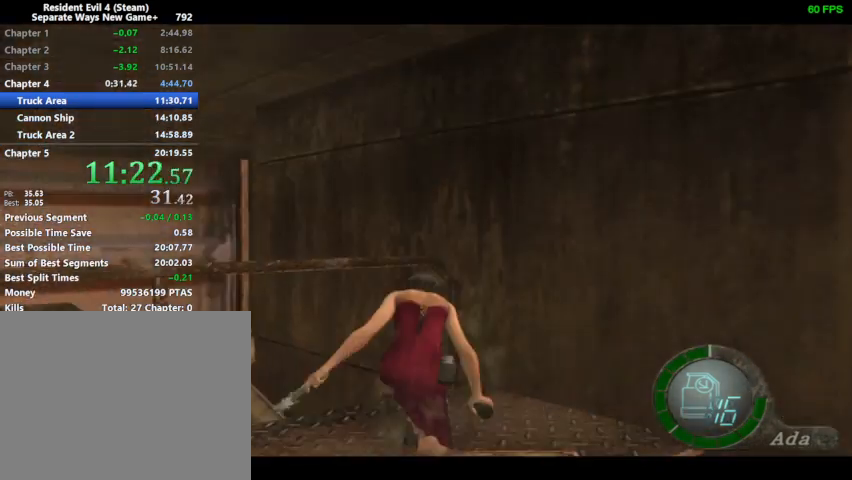
{"buttons": ["DPAD_DOWN", "DPAD_LEFT"], "left_stick": "center", "right_stick": "center", "events": [[267, "DPAD_DOWN", "down"], [267, "DPAD_LEFT", "down"]]}
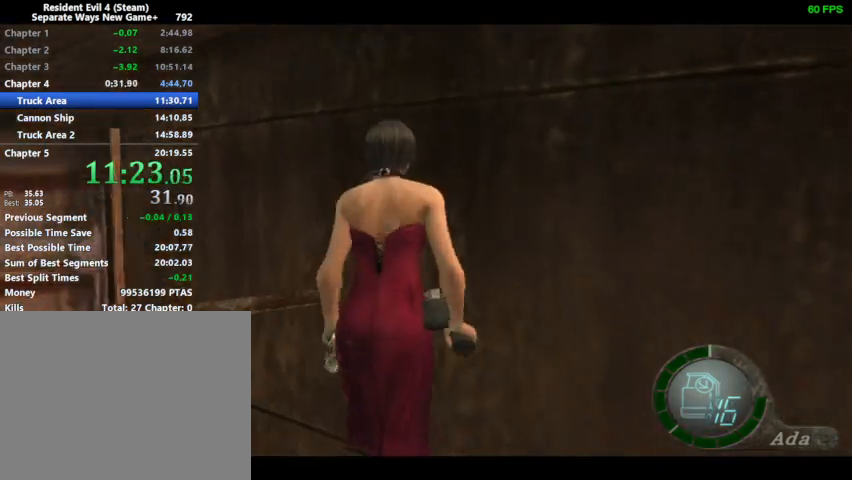
{"buttons": ["R1", "DPAD_DOWN", "DPAD_LEFT"], "left_stick": "center", "right_stick": "left", "events": [[267, "right_stick", "down-left"], [300, "R1", "down"], [333, "right_stick", "left"], [433, "R1", "up"], [467, "R1", "down"]]}
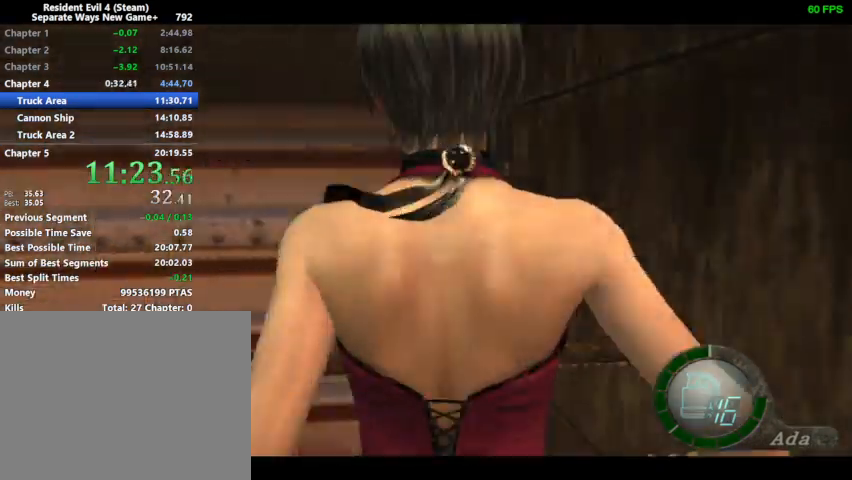
{"buttons": ["DPAD_UP"], "left_stick": "center", "right_stick": "left", "events": [[67, "DPAD_DOWN", "up"], [67, "DPAD_UP", "down"], [100, "R1", "up"], [500, "DPAD_LEFT", "up"]]}
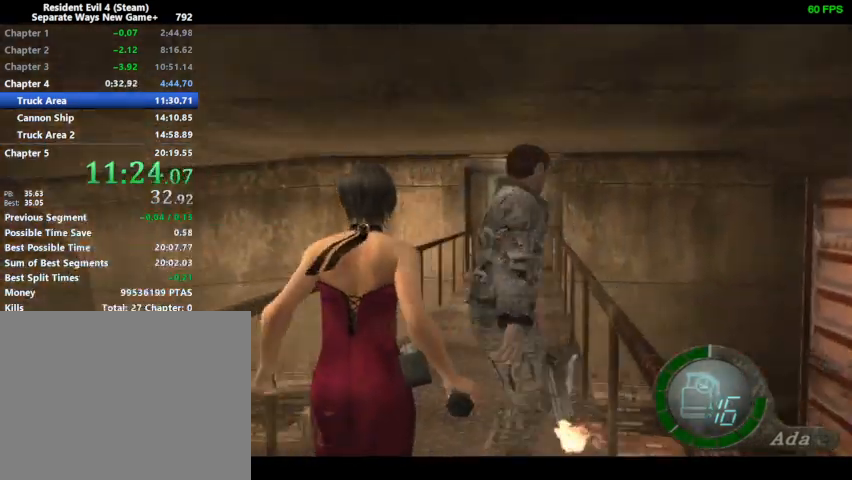
{"buttons": ["DPAD_UP"], "left_stick": "center", "right_stick": "center", "events": [[33, "DPAD_RIGHT", "down"], [33, "right_stick", "center"], [267, "DPAD_RIGHT", "up"]]}
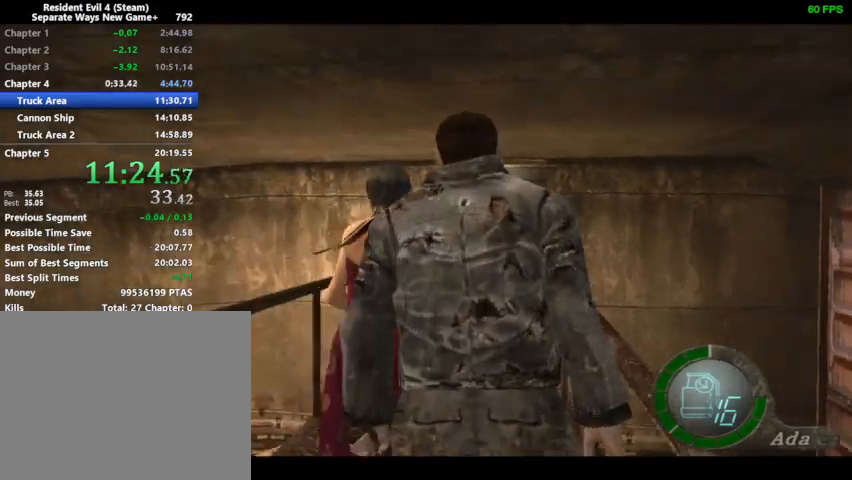
{"buttons": ["DPAD_UP"], "left_stick": "center", "right_stick": "center", "events": [[133, "DPAD_LEFT", "down"], [200, "DPAD_LEFT", "up"]]}
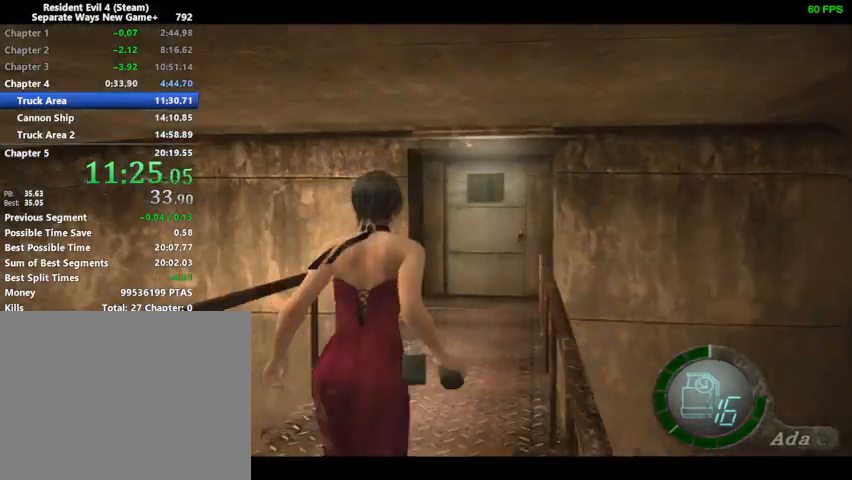
{"buttons": ["DPAD_UP"], "left_stick": "center", "right_stick": "center", "events": []}
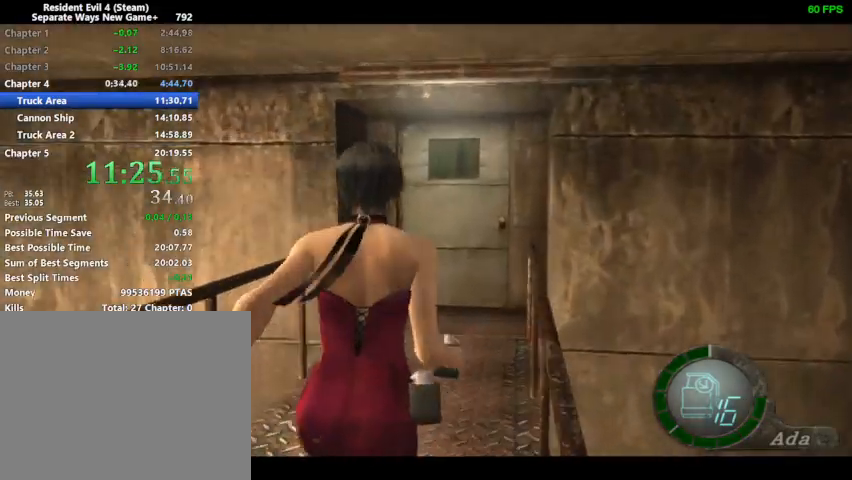
{"buttons": ["SQUARE", "DPAD_UP"], "left_stick": "center", "right_stick": "center", "events": [[500, "SQUARE", "down"]]}
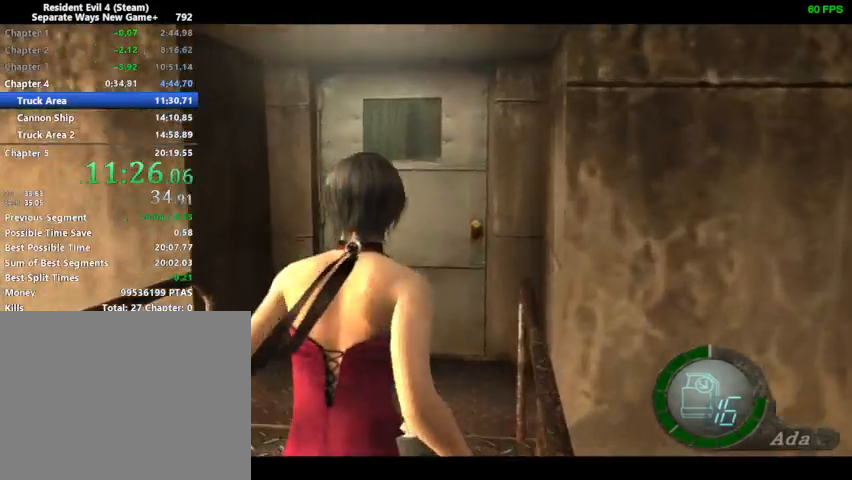
{"buttons": ["DPAD_UP"], "left_stick": "center", "right_stick": "center", "events": [[33, "SQUARE", "up"], [133, "SQUARE", "down"], [167, "SQUARE", "up"], [233, "SQUARE", "down"], [267, "SQUARE", "up"], [433, "SQUARE", "down"], [467, "SQUARE", "up"]]}
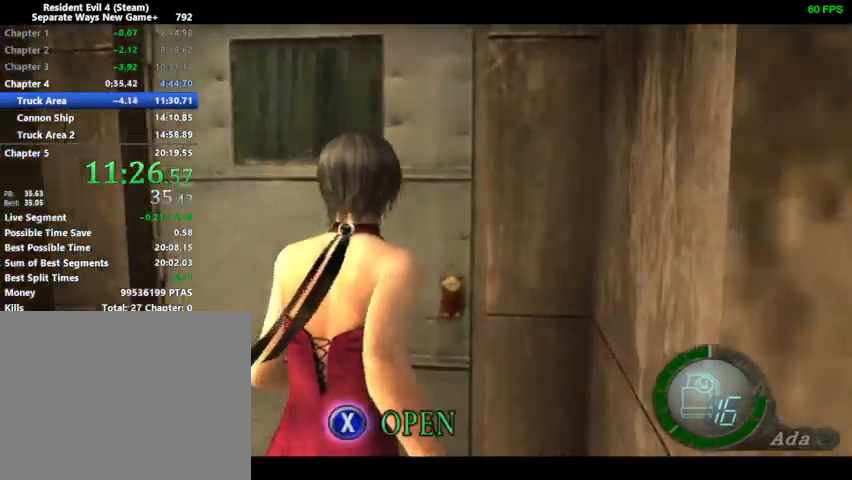
{"buttons": ["DPAD_UP", "DPAD_RIGHT"], "left_stick": "center", "right_stick": "center", "events": [[33, "SQUARE", "down"], [100, "DPAD_RIGHT", "down"], [100, "SQUARE", "up"]]}
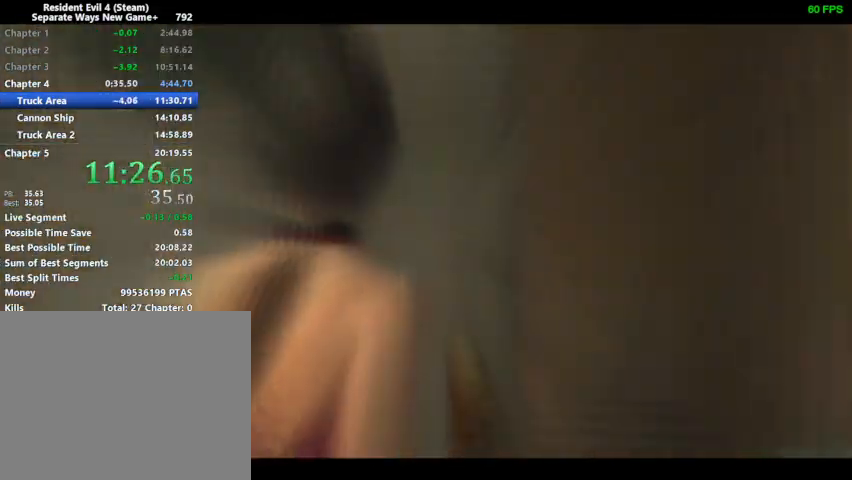
{"buttons": ["DPAD_UP", "DPAD_RIGHT"], "left_stick": "center", "right_stick": "center", "events": []}
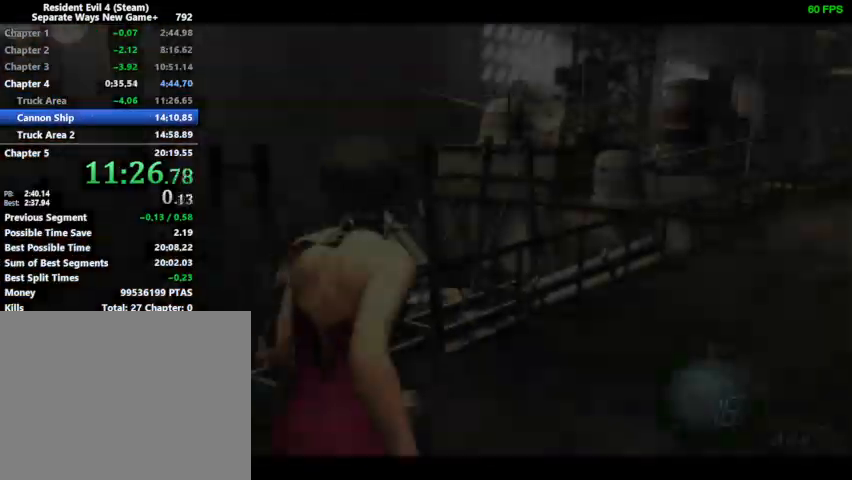
{"buttons": ["DPAD_UP"], "left_stick": "center", "right_stick": "center", "events": [[233, "DPAD_RIGHT", "up"]]}
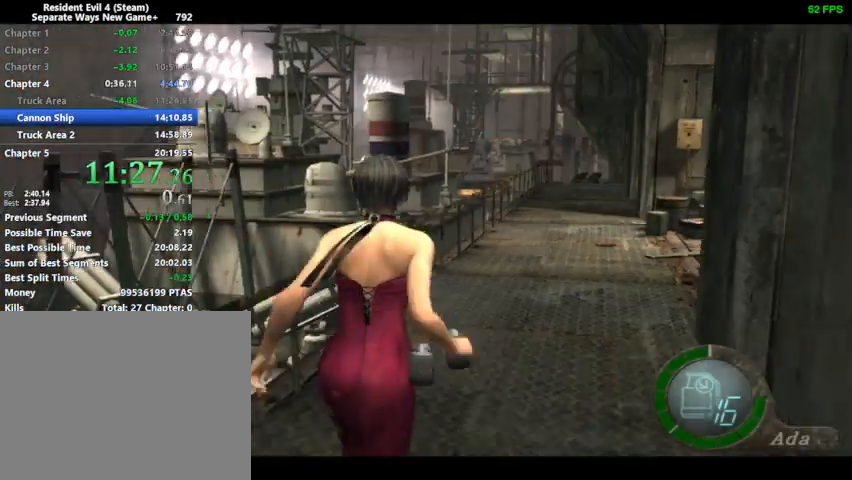
{"buttons": ["DPAD_UP"], "left_stick": "center", "right_stick": "center", "events": []}
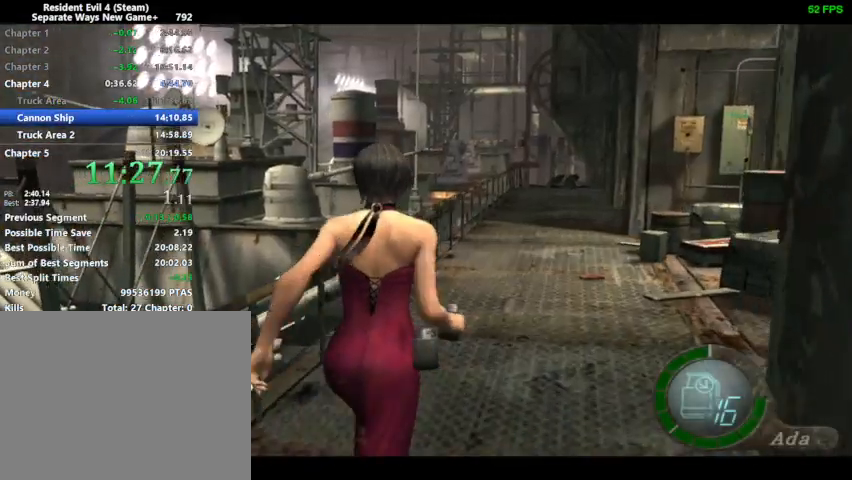
{"buttons": ["DPAD_UP"], "left_stick": "center", "right_stick": "center", "events": []}
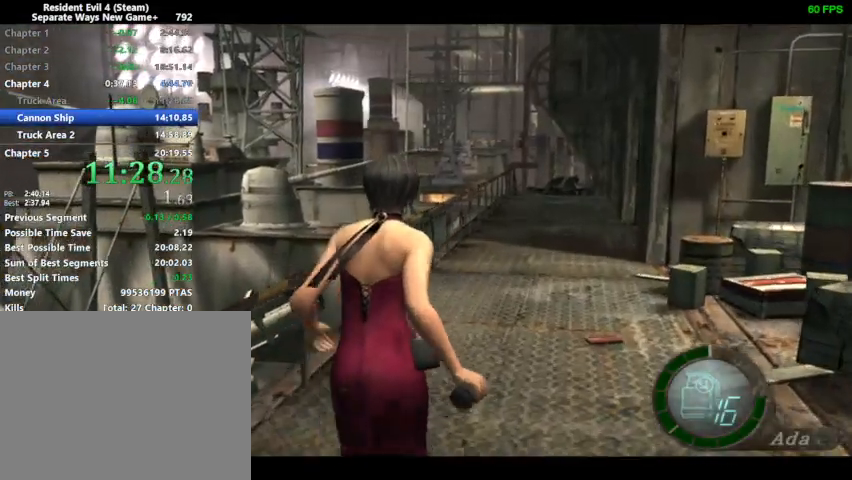
{"buttons": ["DPAD_UP"], "left_stick": "center", "right_stick": "center", "events": []}
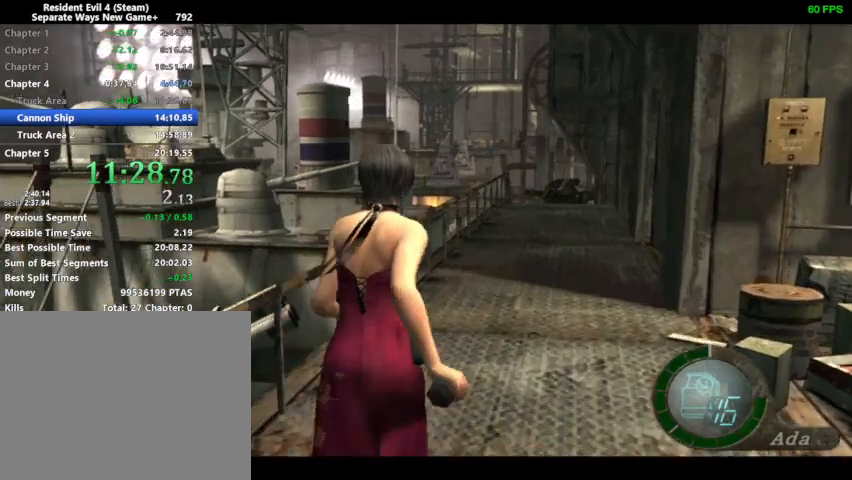
{"buttons": ["DPAD_UP"], "left_stick": "center", "right_stick": "center", "events": [[167, "DPAD_RIGHT", "down"], [200, "DPAD_RIGHT", "up"]]}
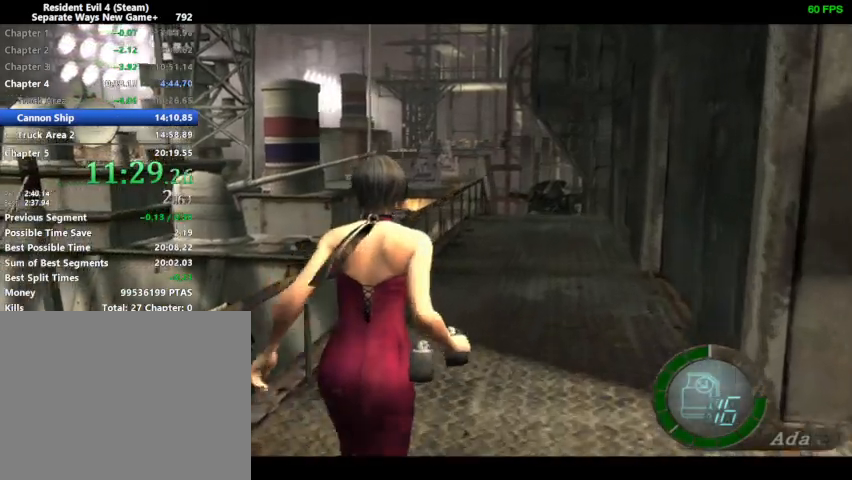
{"buttons": ["DPAD_UP"], "left_stick": "center", "right_stick": "center", "events": []}
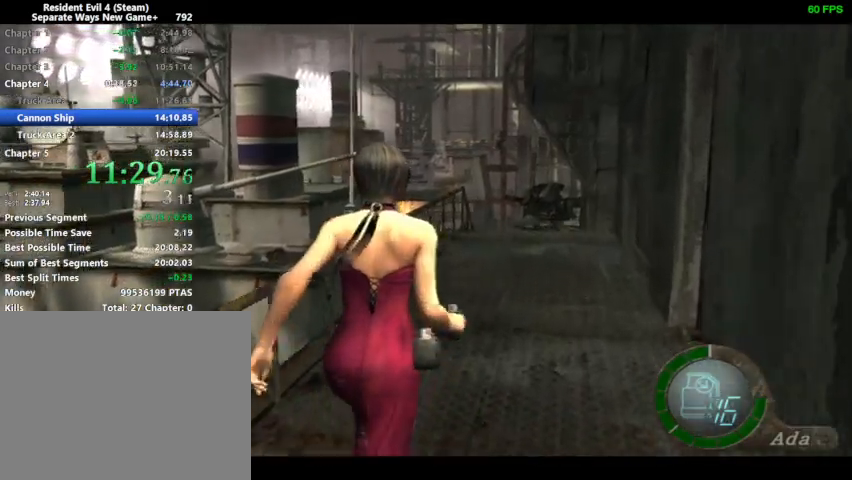
{"buttons": ["DPAD_UP"], "left_stick": "center", "right_stick": "center", "events": []}
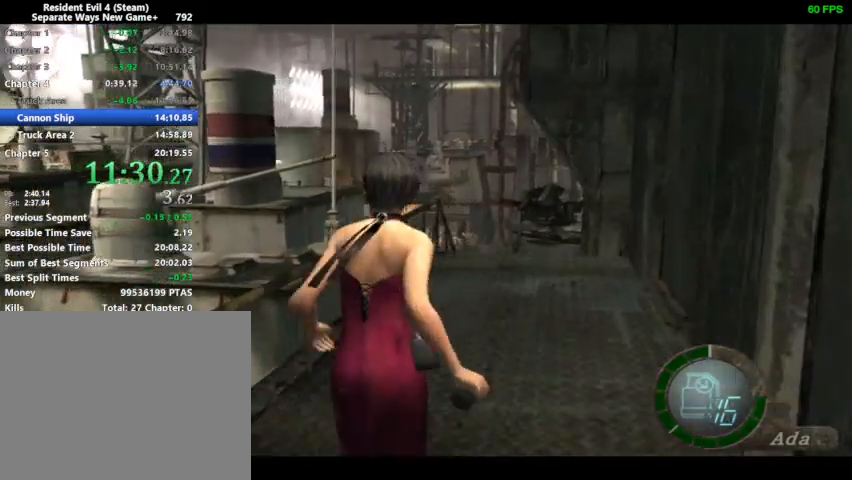
{"buttons": ["DPAD_UP"], "left_stick": "center", "right_stick": "center", "events": []}
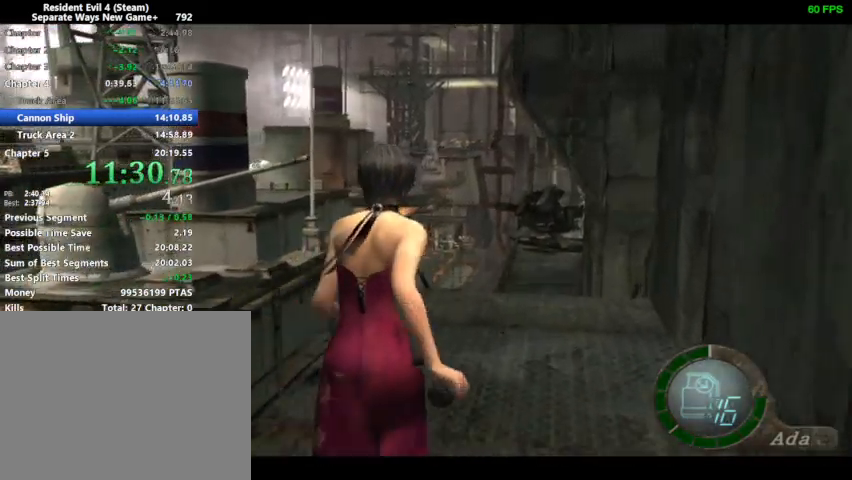
{"buttons": ["DPAD_UP"], "left_stick": "center", "right_stick": "center", "events": []}
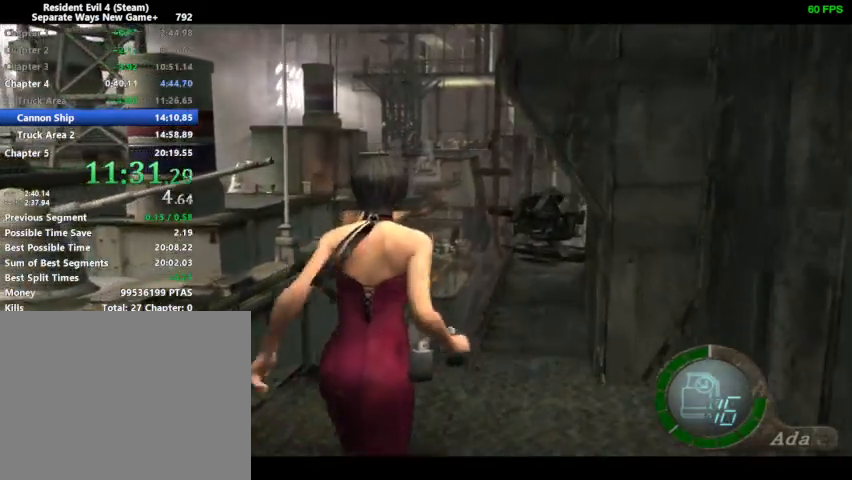
{"buttons": ["DPAD_UP"], "left_stick": "center", "right_stick": "center", "events": [[200, "DPAD_RIGHT", "down"], [233, "DPAD_RIGHT", "up"]]}
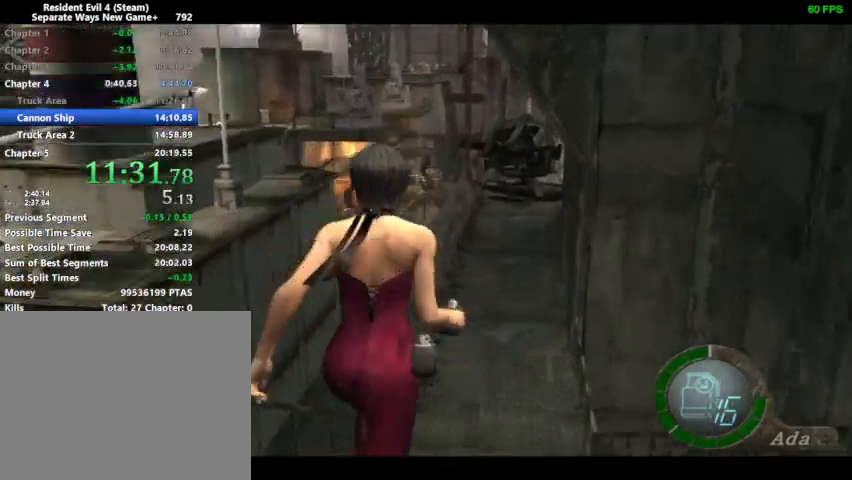
{"buttons": ["DPAD_UP"], "left_stick": "center", "right_stick": "center", "events": []}
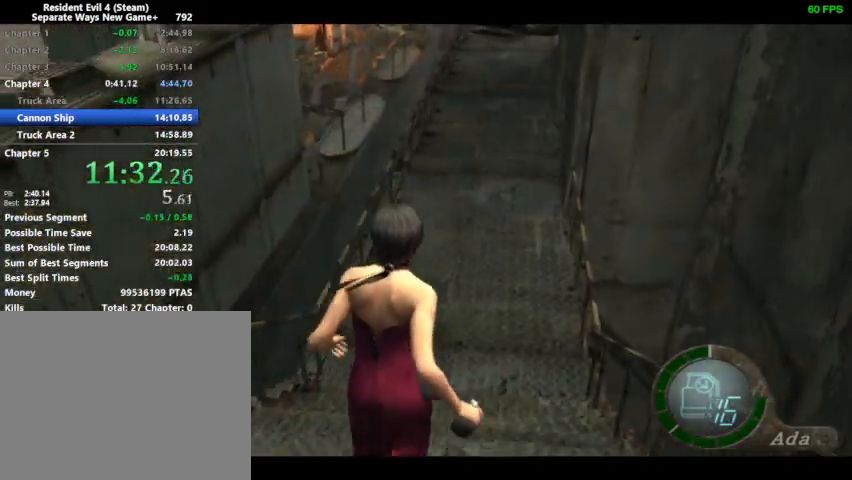
{"buttons": ["DPAD_UP"], "left_stick": "center", "right_stick": "center", "events": []}
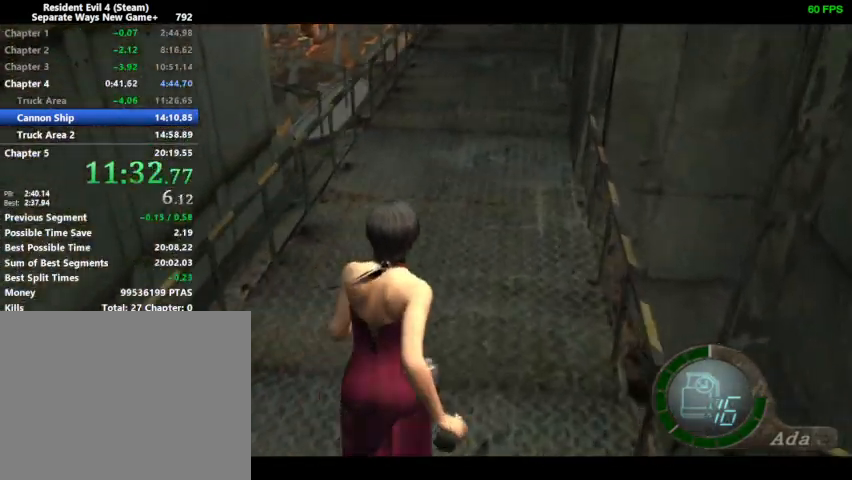
{"buttons": ["DPAD_UP"], "left_stick": "center", "right_stick": "center", "events": []}
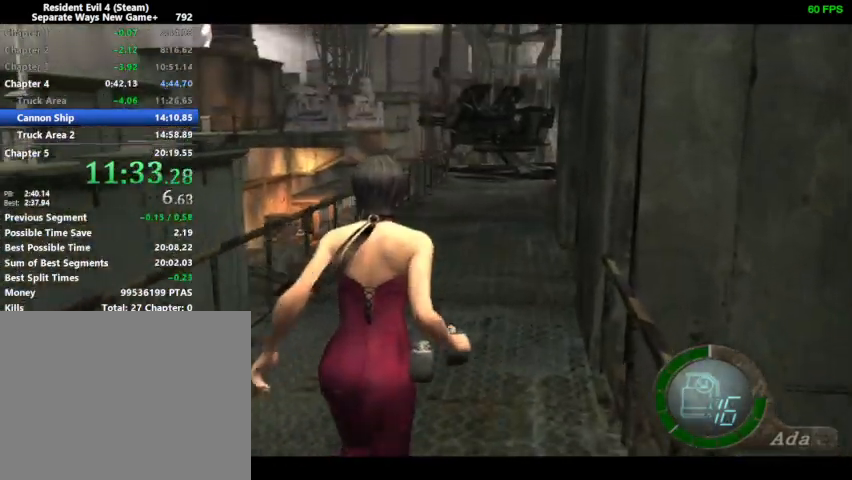
{"buttons": ["DPAD_UP"], "left_stick": "center", "right_stick": "center", "events": []}